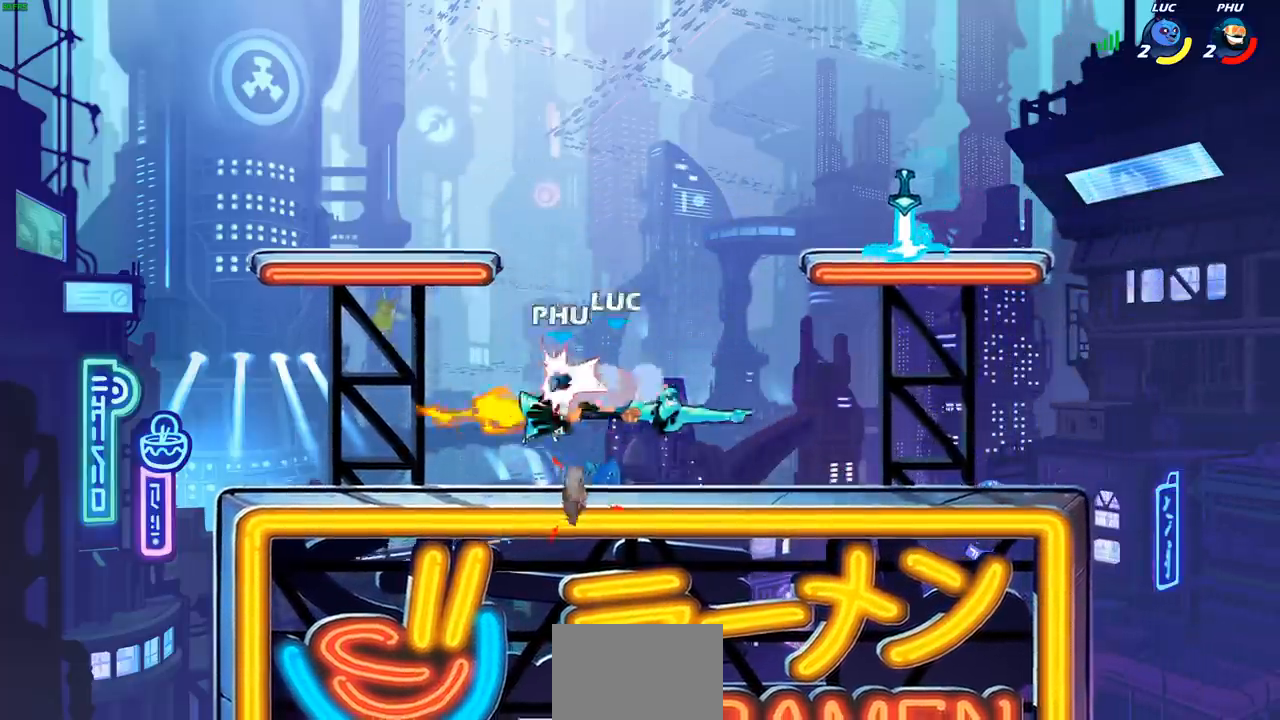
Gameplay with a controller (PlayStation layout); each line is a JSON object with the inputs held at the frame after it. "events" lists button and stick changes between this image and that frame as [ms after this image, input, new state], when the widget could be followed in between. Not read: L1.
{"buttons": [], "left_stick": "right", "right_stick": "center", "events": [[83, "left_stick", "up-right"], [183, "left_stick", "down-right"], [300, "left_stick", "center"], [450, "left_stick", "right"]]}
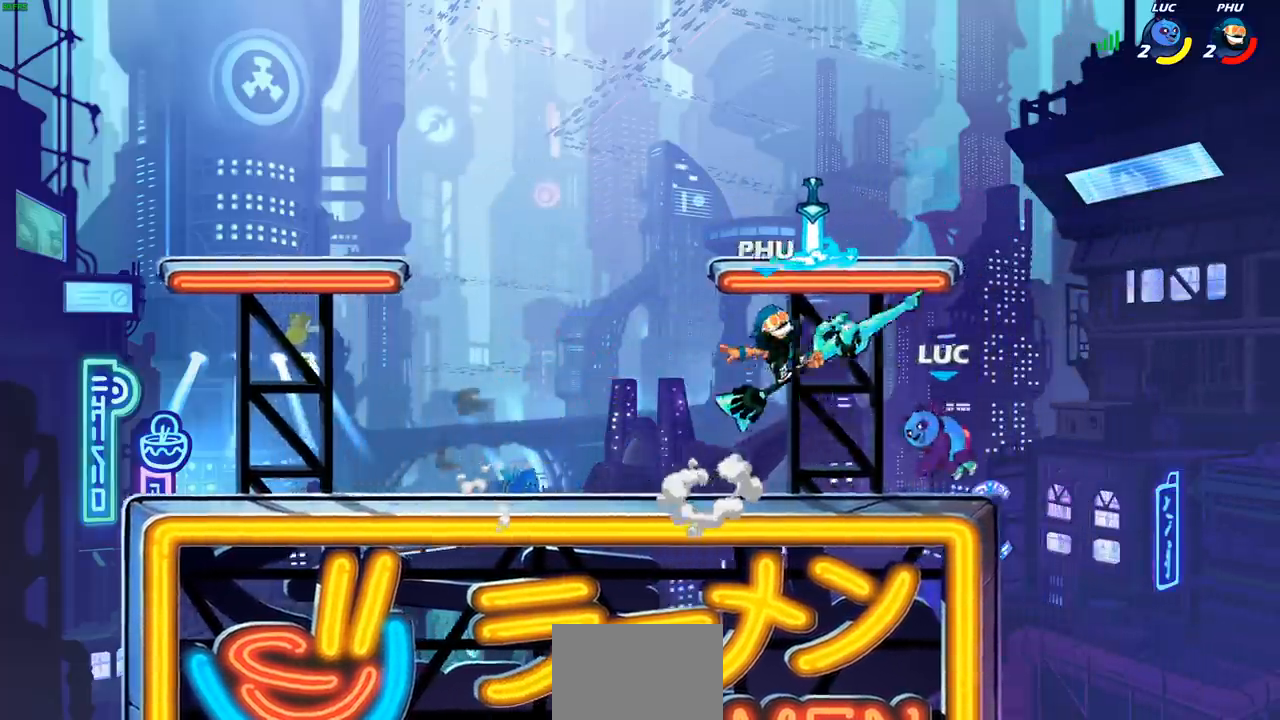
{"buttons": [], "left_stick": "left", "right_stick": "center", "events": [[50, "left_stick", "down"], [100, "left_stick", "down-left"], [217, "left_stick", "left"], [400, "CROSS", "down"], [500, "CROSS", "up"]]}
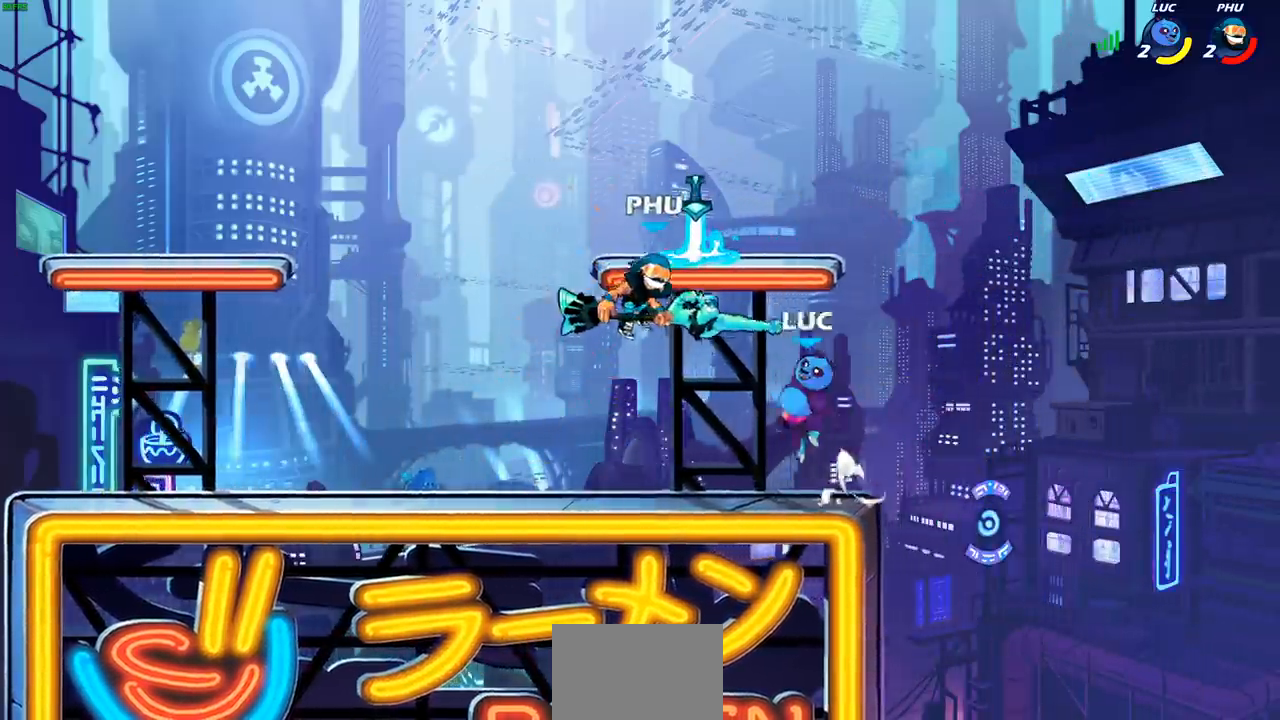
{"buttons": [], "left_stick": "center", "right_stick": "center", "events": [[67, "left_stick", "up-left"], [83, "CIRCLE", "down"], [183, "CIRCLE", "up"], [383, "left_stick", "up-right"], [450, "left_stick", "center"]]}
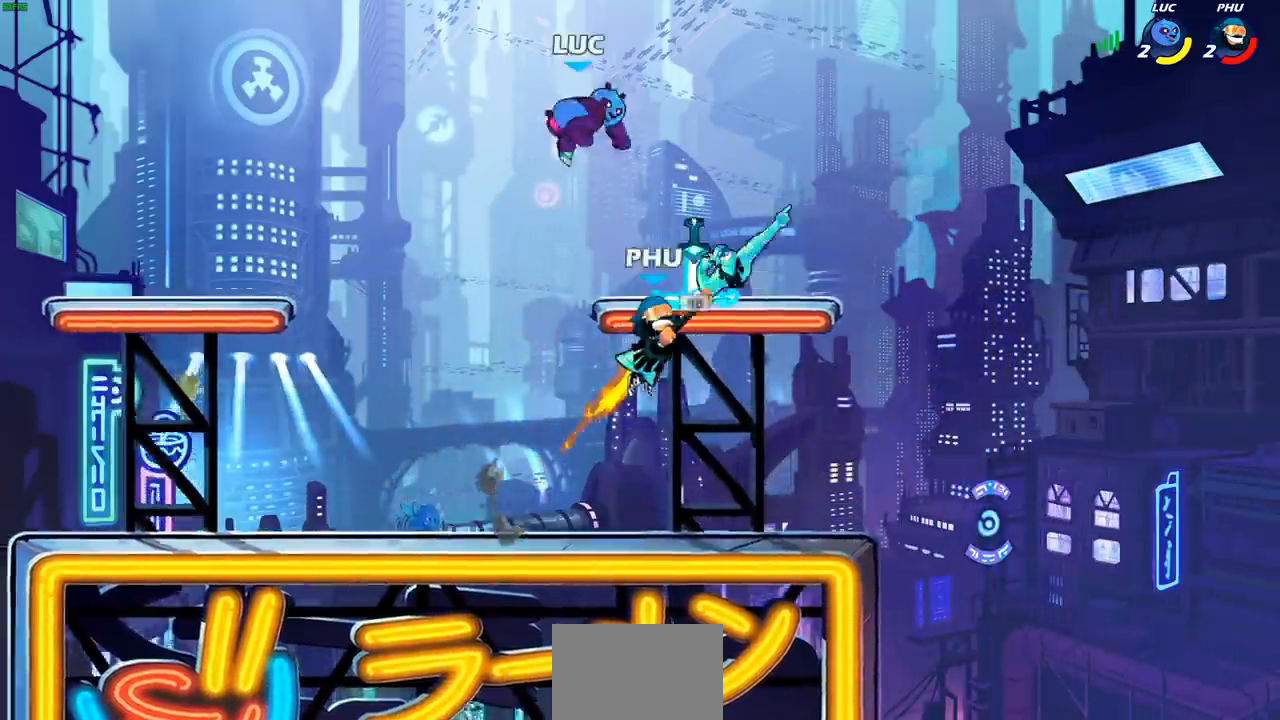
{"buttons": [], "left_stick": "down-left", "right_stick": "center", "events": [[67, "left_stick", "right"], [233, "left_stick", "down"], [333, "left_stick", "down-left"]]}
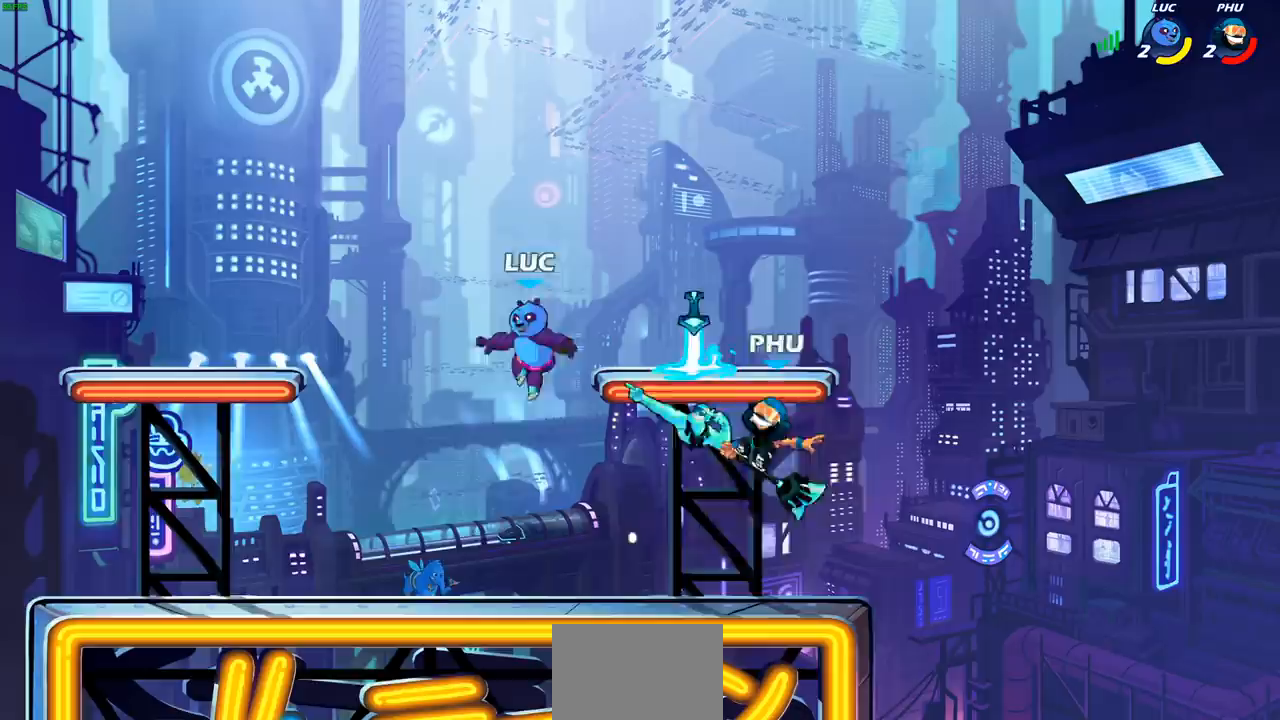
{"buttons": ["R1", "R2"], "left_stick": "right", "right_stick": "center", "events": [[317, "left_stick", "up-left"], [433, "left_stick", "right"], [467, "R1", "down"], [467, "R2", "down"]]}
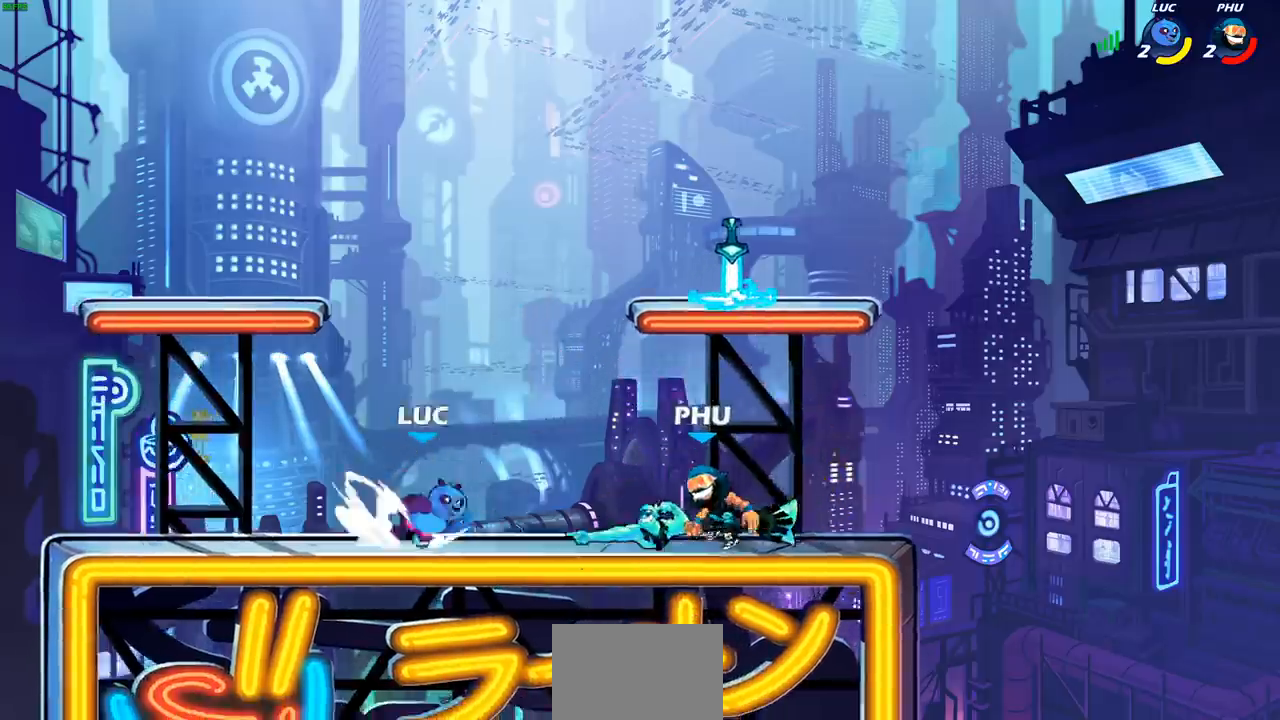
{"buttons": [], "left_stick": "right", "right_stick": "center", "events": [[33, "CROSS", "down"], [67, "SQUARE", "down"], [67, "left_stick", "center"], [100, "R2", "up"], [100, "right_stick", "down-left"], [117, "CROSS", "up"], [150, "SQUARE", "up"], [183, "right_stick", "center"], [267, "R1", "up"], [300, "left_stick", "right"]]}
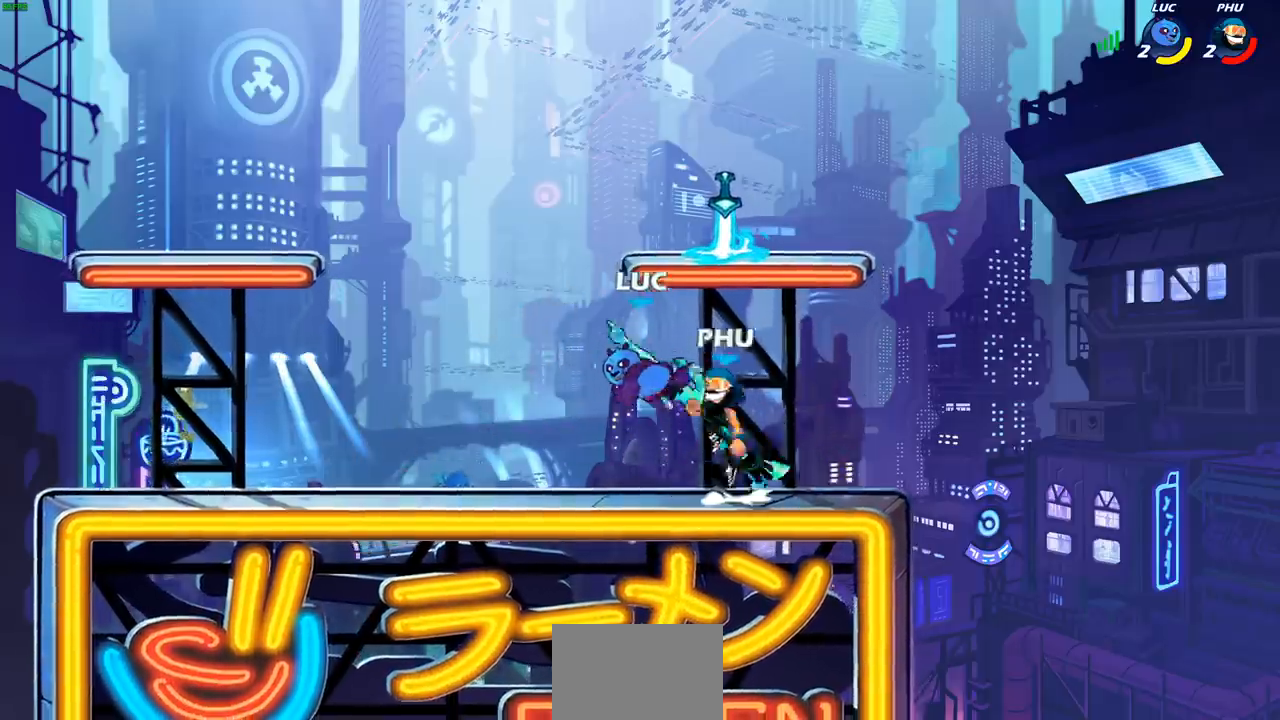
{"buttons": ["CROSS", "R1"], "left_stick": "left", "right_stick": "center", "events": [[317, "left_stick", "left"], [450, "R1", "down"], [483, "CROSS", "down"]]}
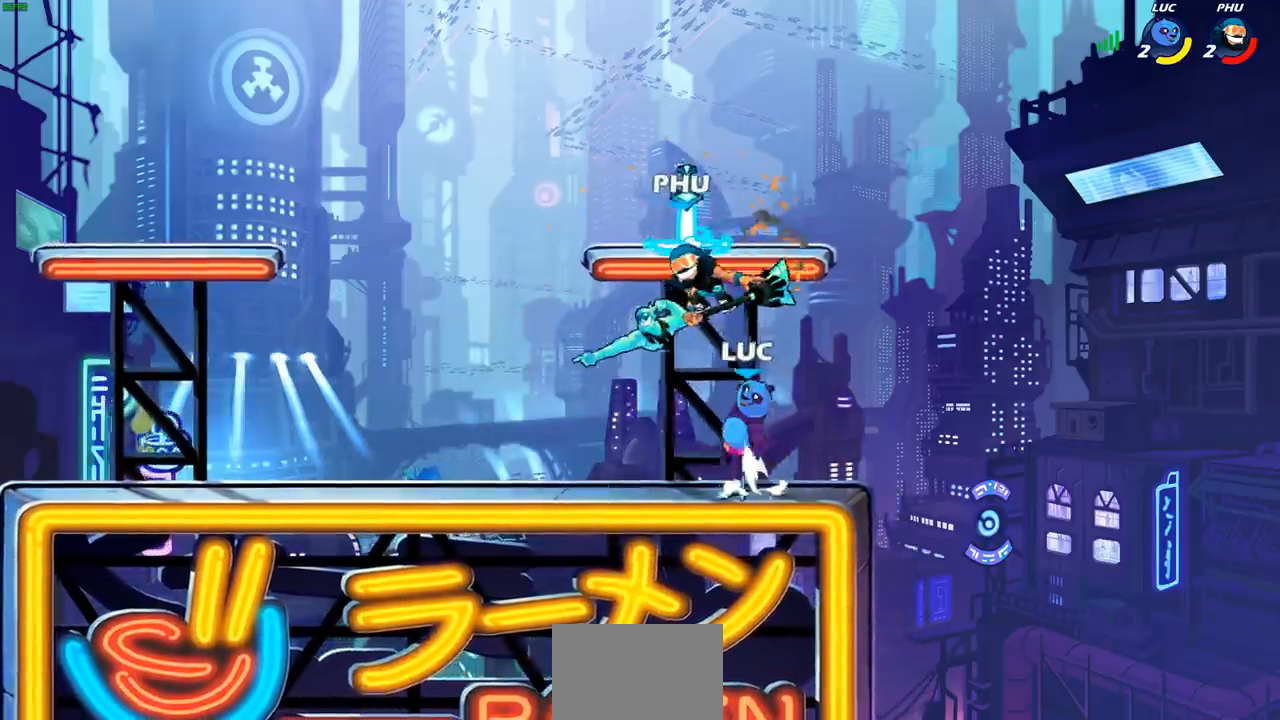
{"buttons": [], "left_stick": "center", "right_stick": "center", "events": [[33, "R1", "up"], [67, "CROSS", "up"], [83, "left_stick", "center"], [150, "CIRCLE", "down"], [183, "R1", "down"], [200, "CIRCLE", "up"], [267, "left_stick", "right"], [350, "left_stick", "center"], [367, "R1", "up"]]}
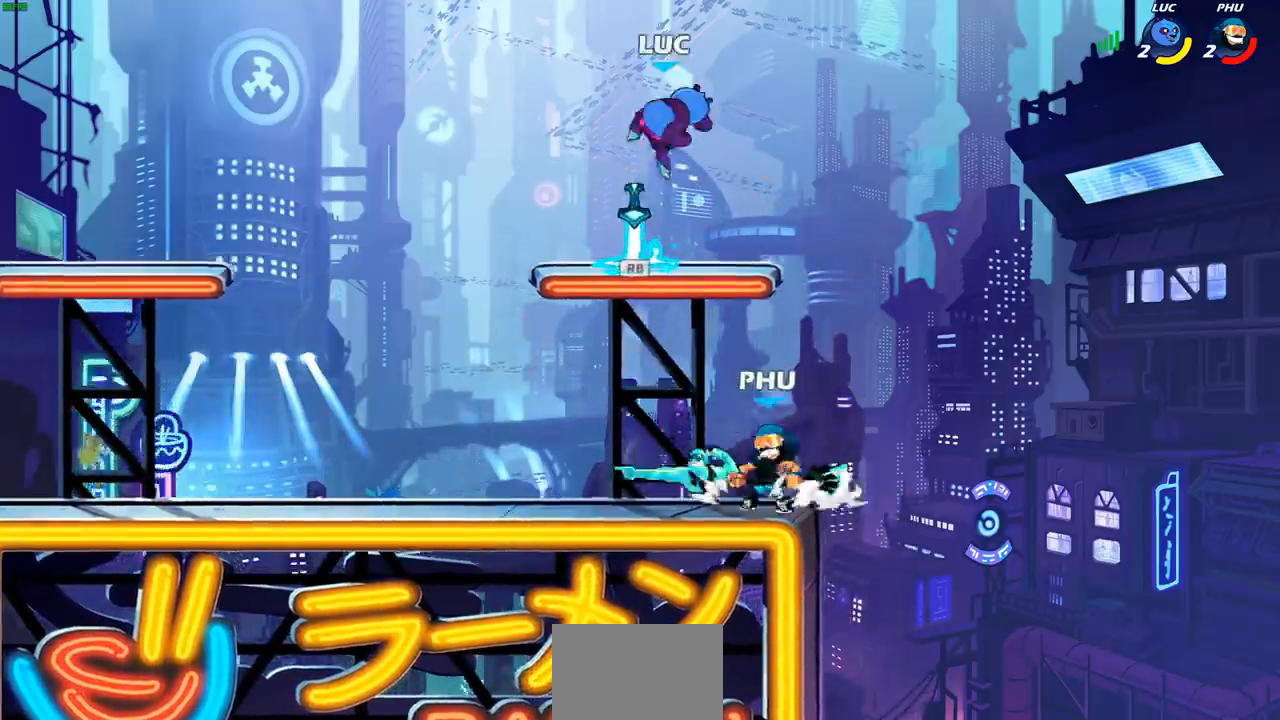
{"buttons": [], "left_stick": "down-left", "right_stick": "center", "events": [[17, "R1", "down"], [200, "R1", "up"], [383, "left_stick", "down-left"]]}
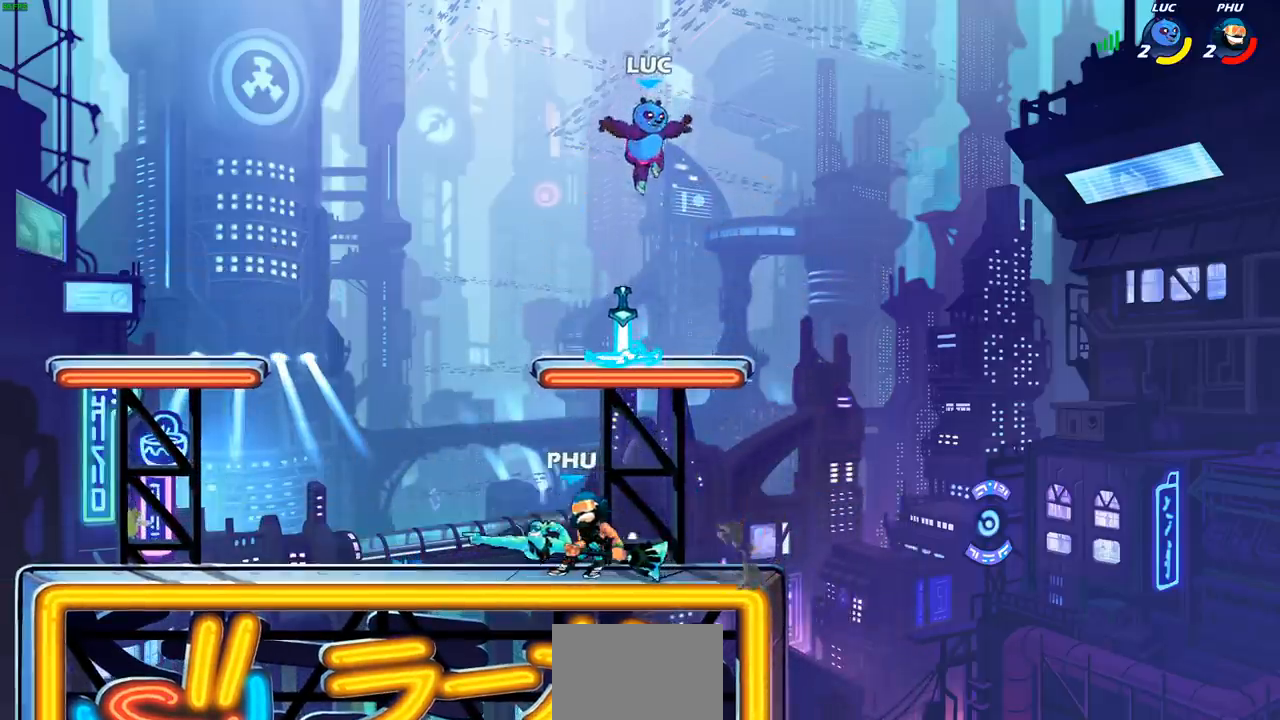
{"buttons": ["R1", "R2"], "left_stick": "center", "right_stick": "center", "events": [[50, "left_stick", "down"], [150, "left_stick", "down-right"], [250, "R1", "down"], [333, "R1", "up"], [367, "left_stick", "down-left"], [500, "R1", "down"], [500, "R2", "down"], [500, "left_stick", "center"]]}
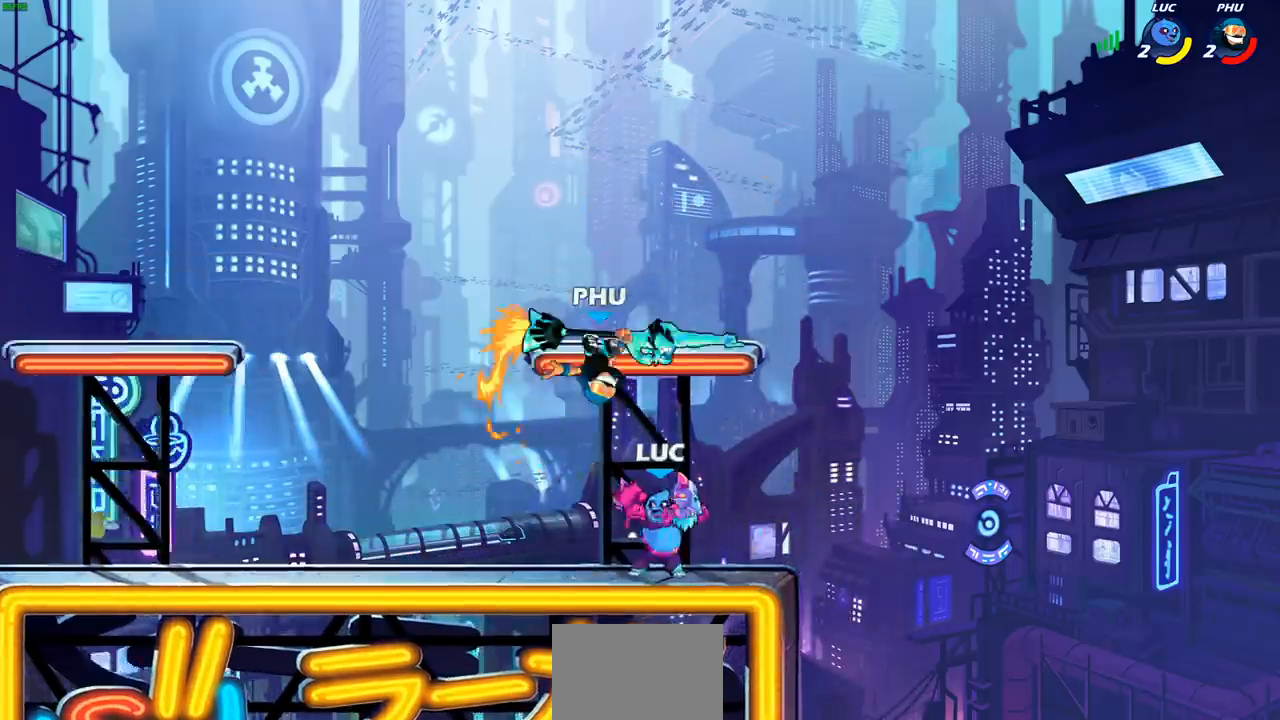
{"buttons": [], "left_stick": "center", "right_stick": "center", "events": [[17, "CIRCLE", "down"], [100, "CIRCLE", "up"], [117, "R1", "up"], [117, "R2", "up"], [233, "R1", "down"], [300, "R1", "up"]]}
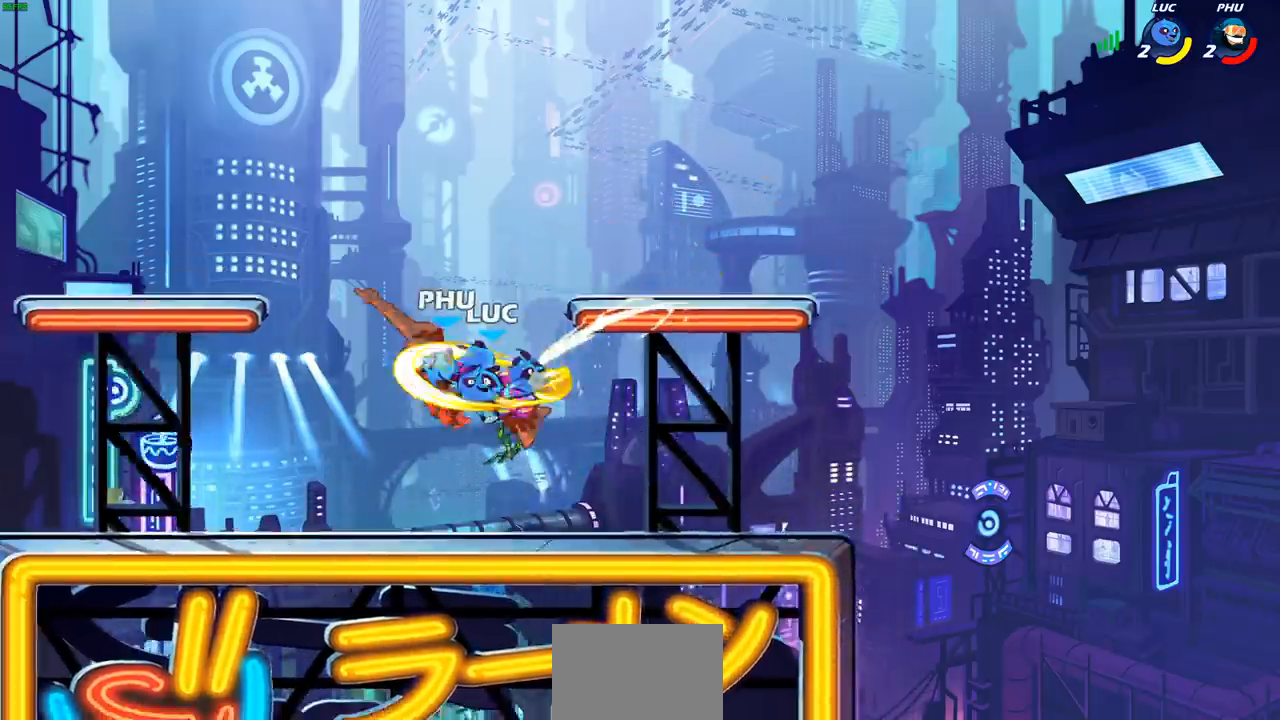
{"buttons": [], "left_stick": "center", "right_stick": "center", "events": [[133, "R1", "down"], [233, "R1", "up"]]}
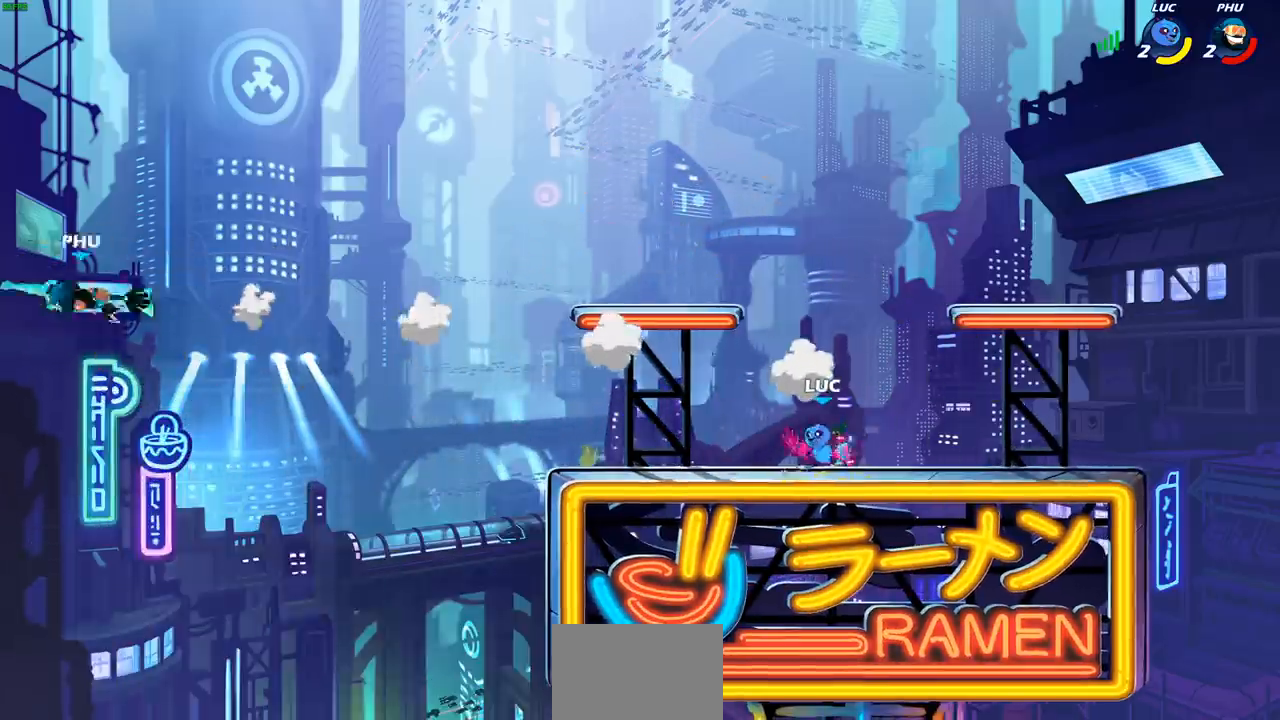
{"buttons": [], "left_stick": "center", "right_stick": "center", "events": []}
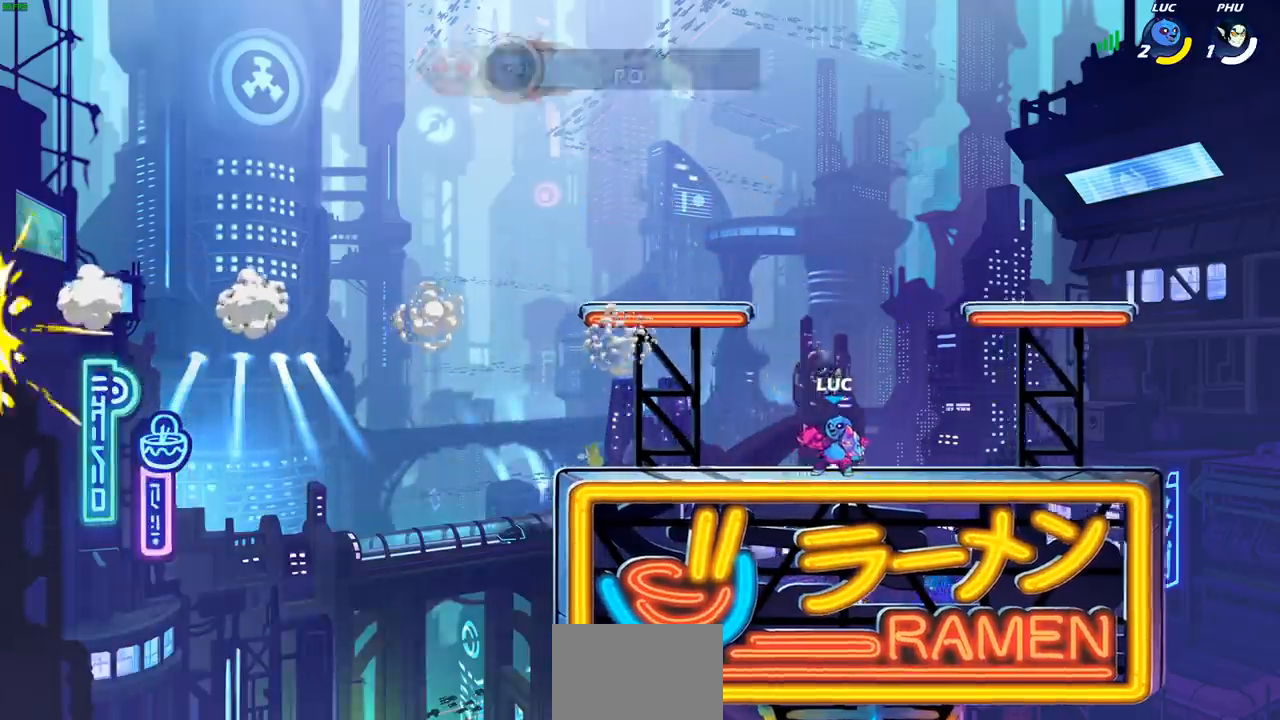
{"buttons": [], "left_stick": "down-right", "right_stick": "center", "events": [[33, "left_stick", "left"], [117, "R1", "down"], [117, "R2", "down"], [150, "CROSS", "down"], [283, "CROSS", "up"], [283, "R2", "up"], [317, "R1", "up"], [417, "left_stick", "down-right"]]}
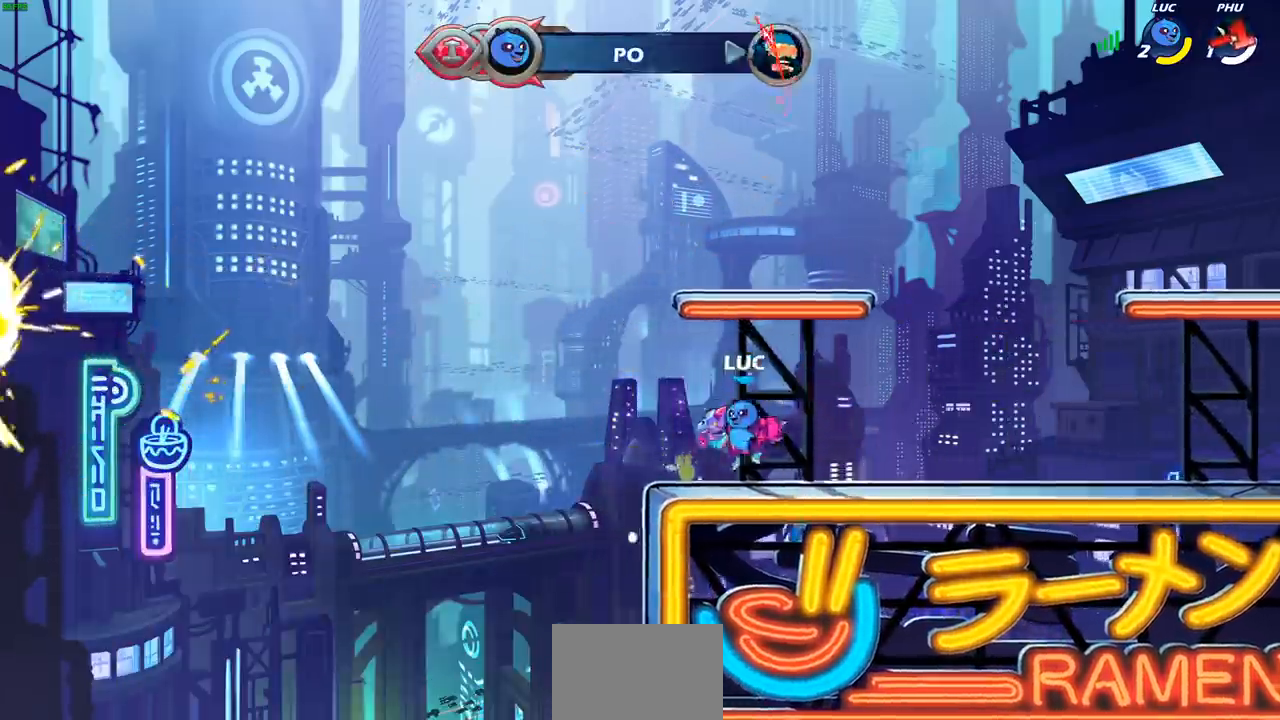
{"buttons": [], "left_stick": "down-right", "right_stick": "center", "events": [[33, "left_stick", "right"], [83, "R1", "down"], [83, "R2", "down"], [117, "CROSS", "down"], [233, "CROSS", "up"], [233, "R1", "up"], [233, "R2", "up"], [267, "left_stick", "down-right"]]}
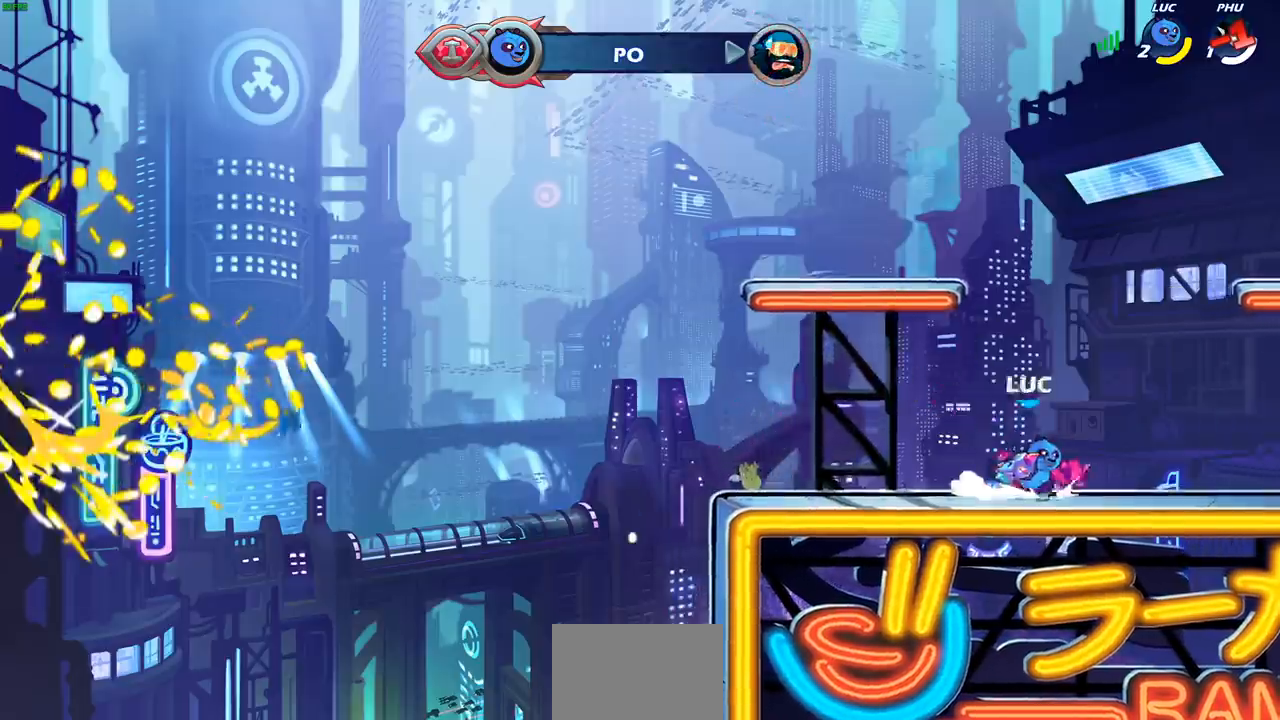
{"buttons": [], "left_stick": "center", "right_stick": "center", "events": [[33, "R1", "down"], [33, "R2", "down"], [50, "left_stick", "up-right"], [67, "CROSS", "down"], [117, "SQUARE", "down"], [117, "left_stick", "center"], [150, "CROSS", "up"], [183, "R1", "up"], [183, "R2", "up"], [200, "SQUARE", "up"]]}
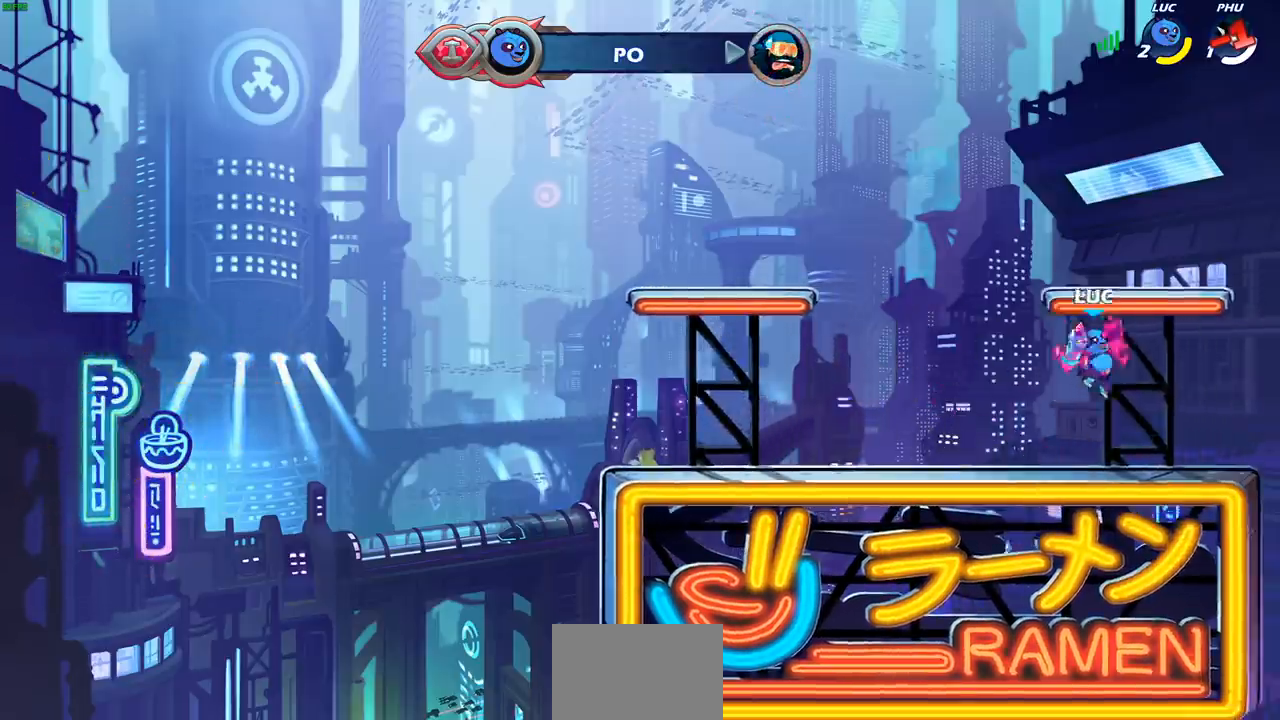
{"buttons": ["SQUARE"], "left_stick": "center", "right_stick": "down-left", "events": [[100, "left_stick", "left"], [333, "R1", "down"], [333, "R2", "down"], [350, "CROSS", "down"], [400, "SQUARE", "down"], [433, "CROSS", "up"], [433, "left_stick", "center"], [450, "right_stick", "down-left"], [500, "R1", "up"], [500, "R2", "up"]]}
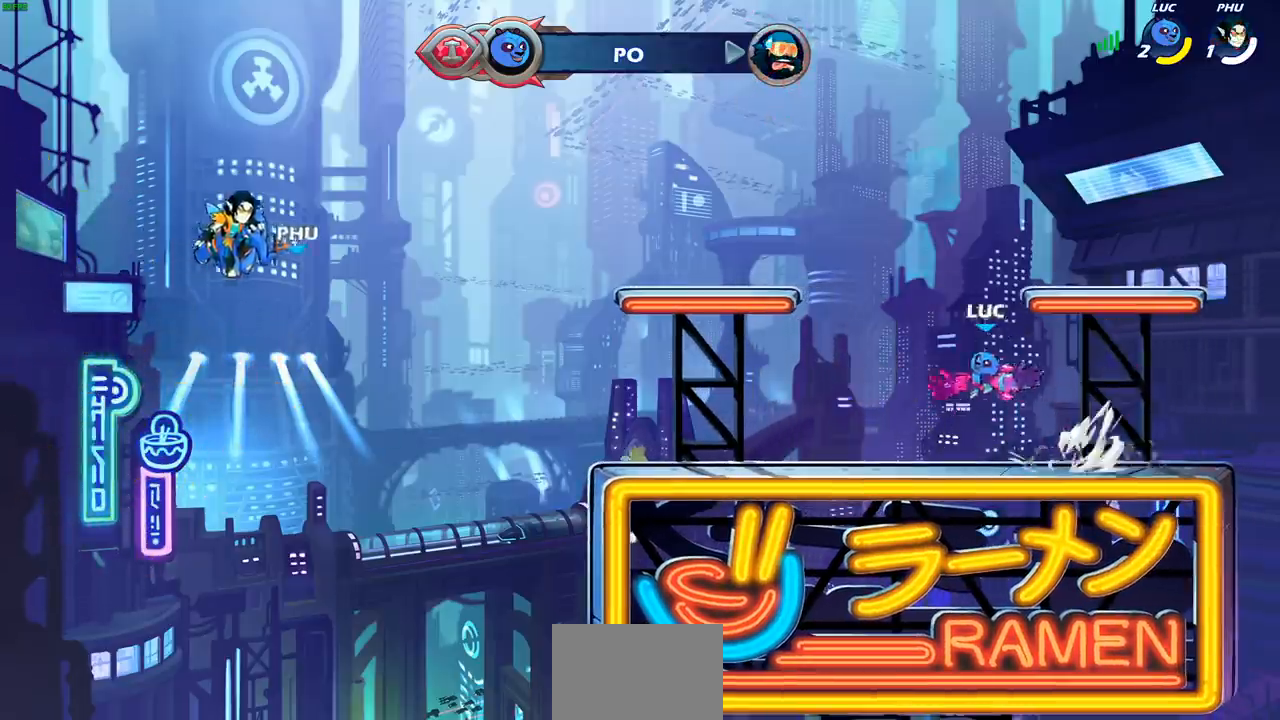
{"buttons": [], "left_stick": "down", "right_stick": "center", "events": [[33, "SQUARE", "up"], [50, "right_stick", "center"], [400, "left_stick", "down"]]}
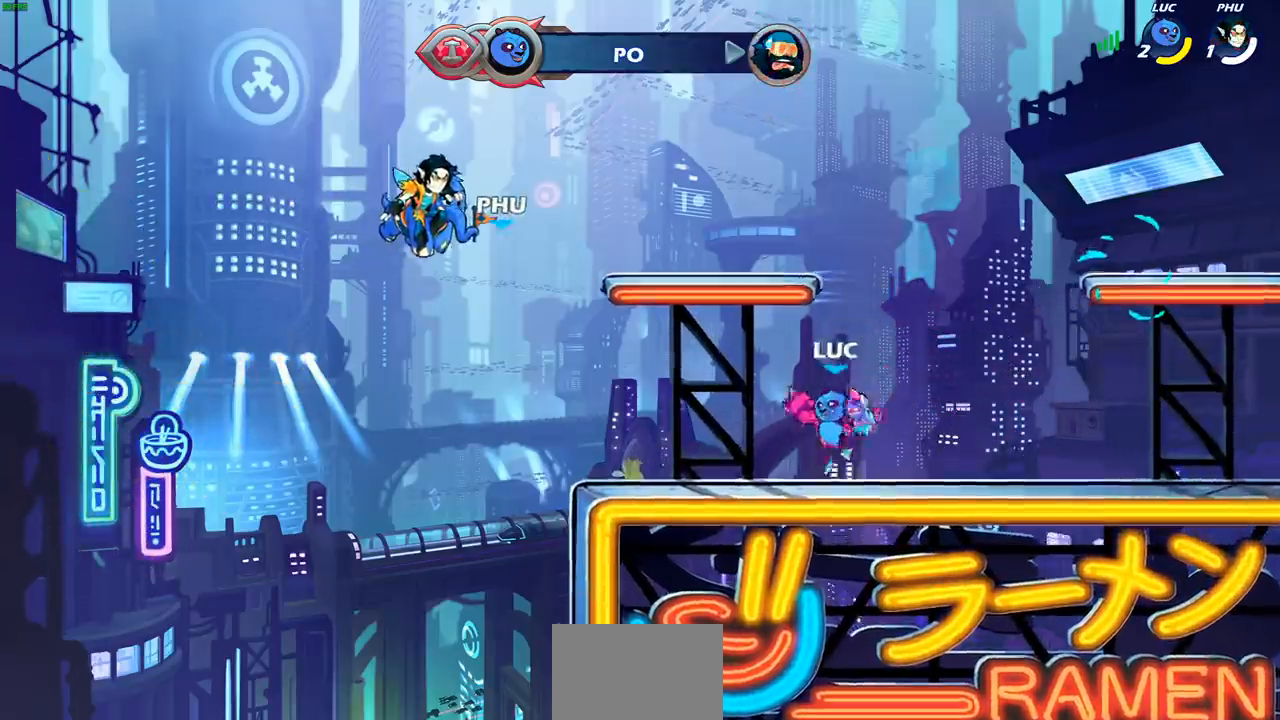
{"buttons": [], "left_stick": "center", "right_stick": "center", "events": [[67, "left_stick", "right"], [133, "R1", "down"], [133, "R2", "down"], [167, "CROSS", "down"], [183, "left_stick", "center"], [217, "SQUARE", "down"], [300, "CROSS", "up"], [300, "R1", "up"], [300, "R2", "up"], [317, "SQUARE", "up"]]}
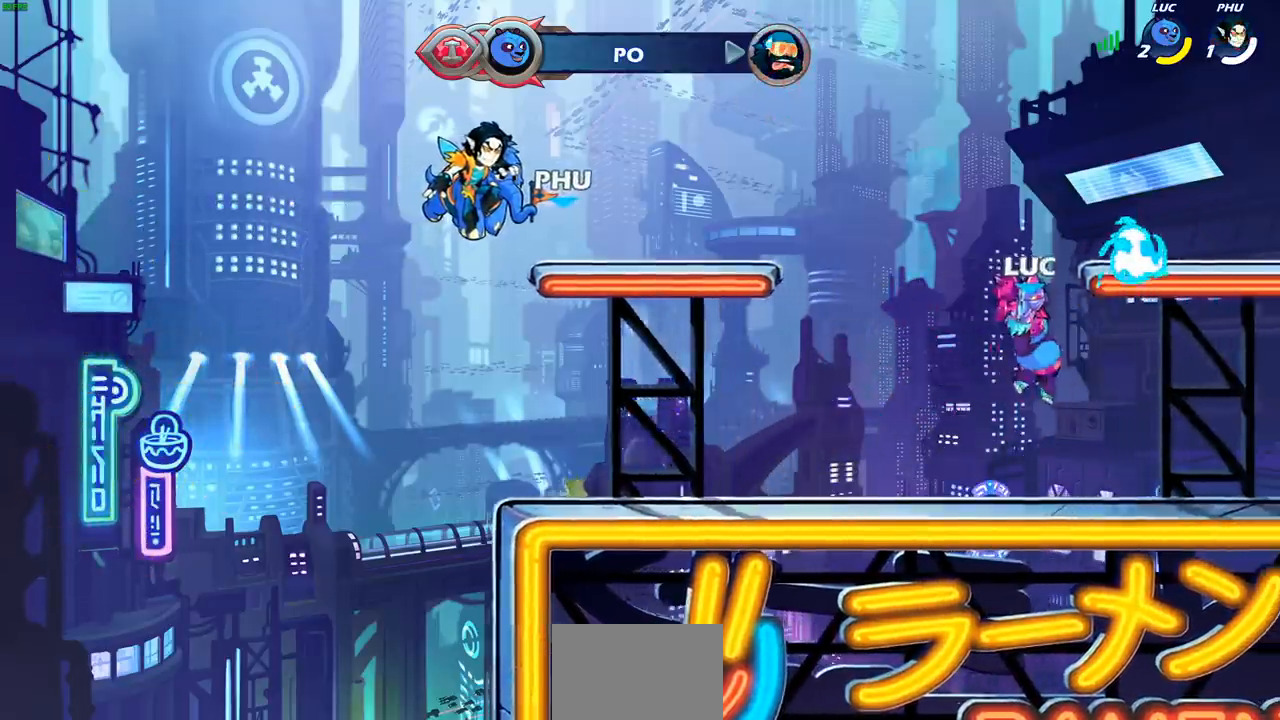
{"buttons": ["R1"], "left_stick": "up", "right_stick": "center", "events": [[67, "R1", "down"], [100, "left_stick", "down-left"], [117, "R1", "up"], [233, "left_stick", "left"], [400, "R1", "down"], [417, "left_stick", "up"]]}
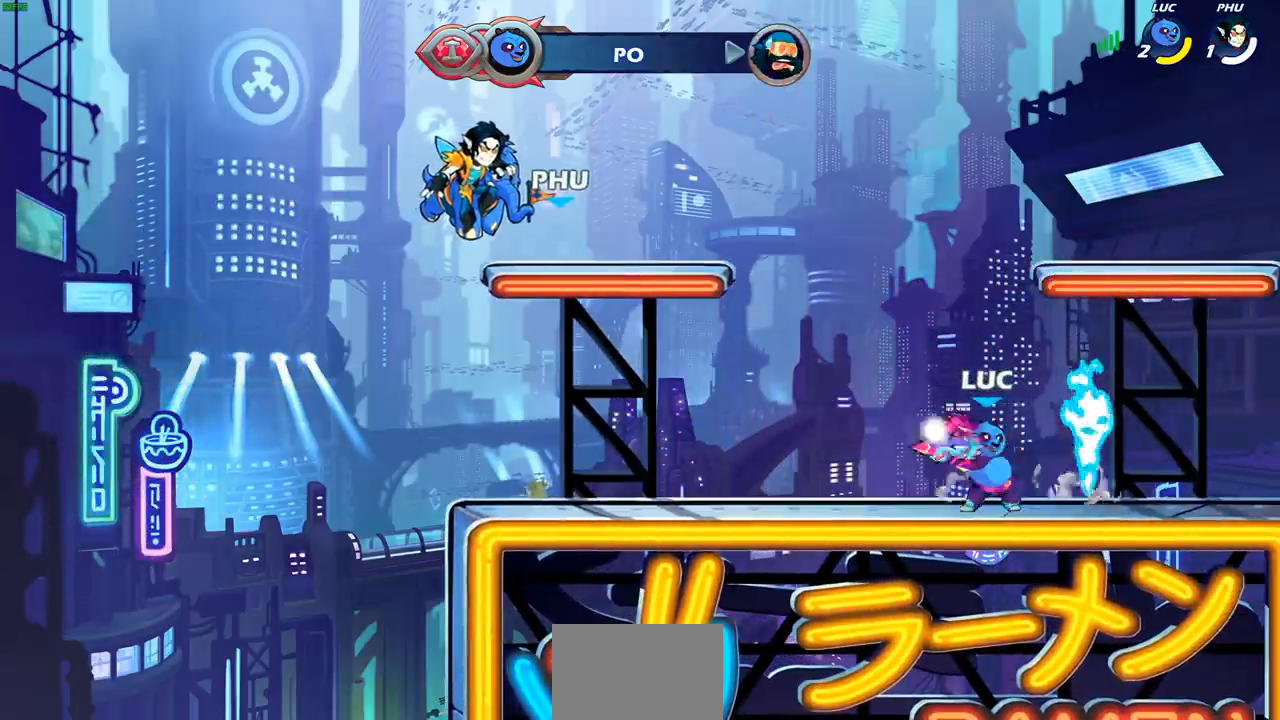
{"buttons": ["R1"], "left_stick": "left", "right_stick": "center", "events": [[17, "left_stick", "right"], [117, "left_stick", "left"], [217, "left_stick", "up-right"], [300, "left_stick", "left"], [400, "left_stick", "up-right"], [500, "left_stick", "left"]]}
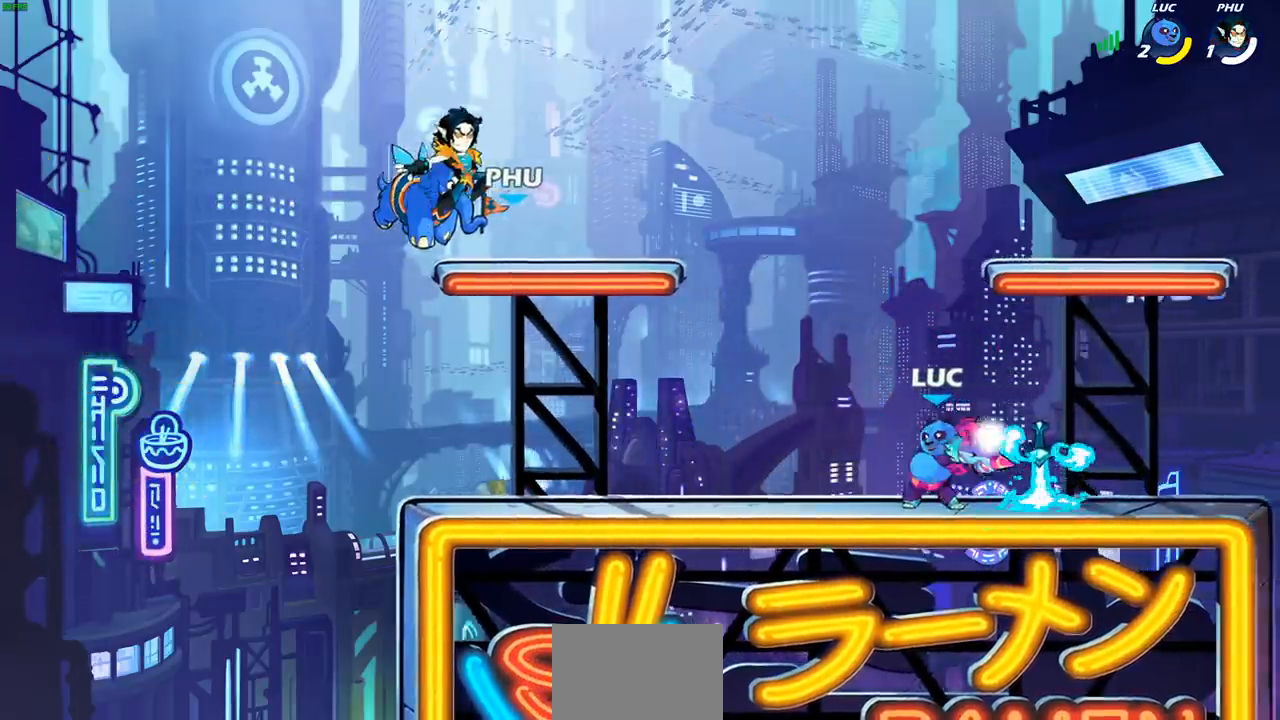
{"buttons": [], "left_stick": "center", "right_stick": "center", "events": [[167, "left_stick", "up"], [367, "R1", "up"], [483, "left_stick", "center"]]}
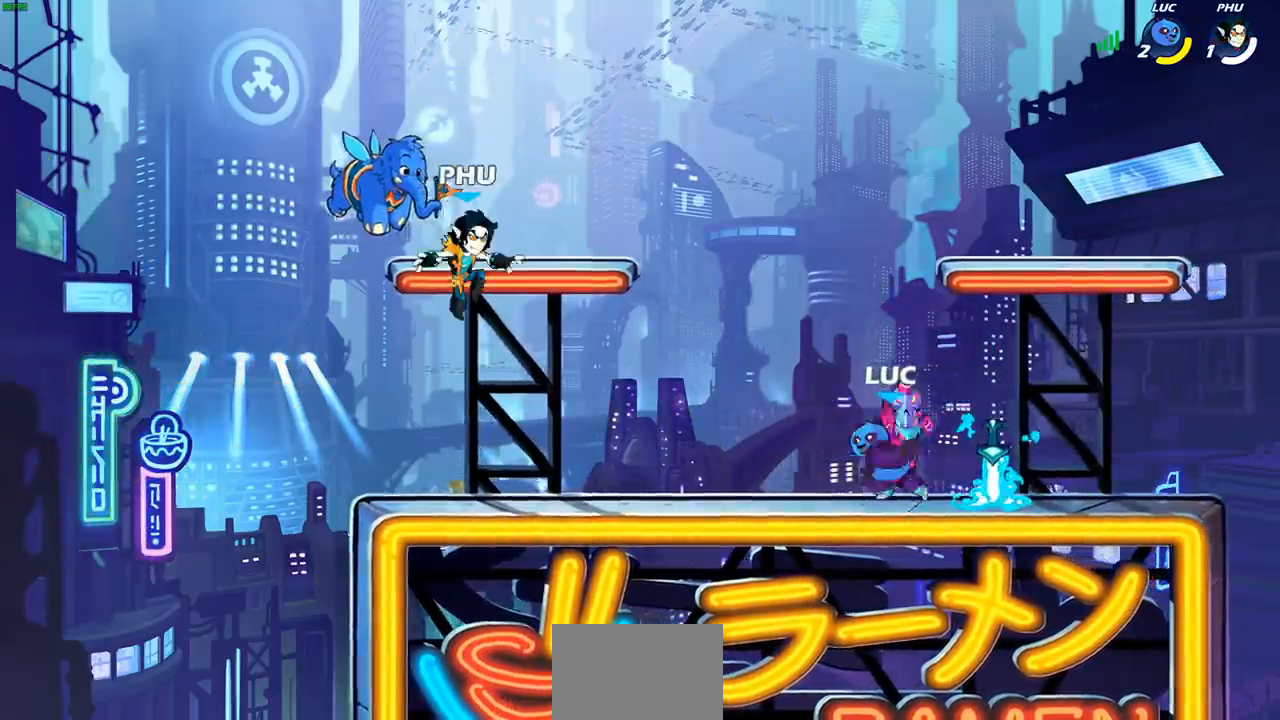
{"buttons": [], "left_stick": "center", "right_stick": "center", "events": [[150, "left_stick", "right"], [400, "R1", "down"], [483, "R1", "up"], [500, "left_stick", "center"]]}
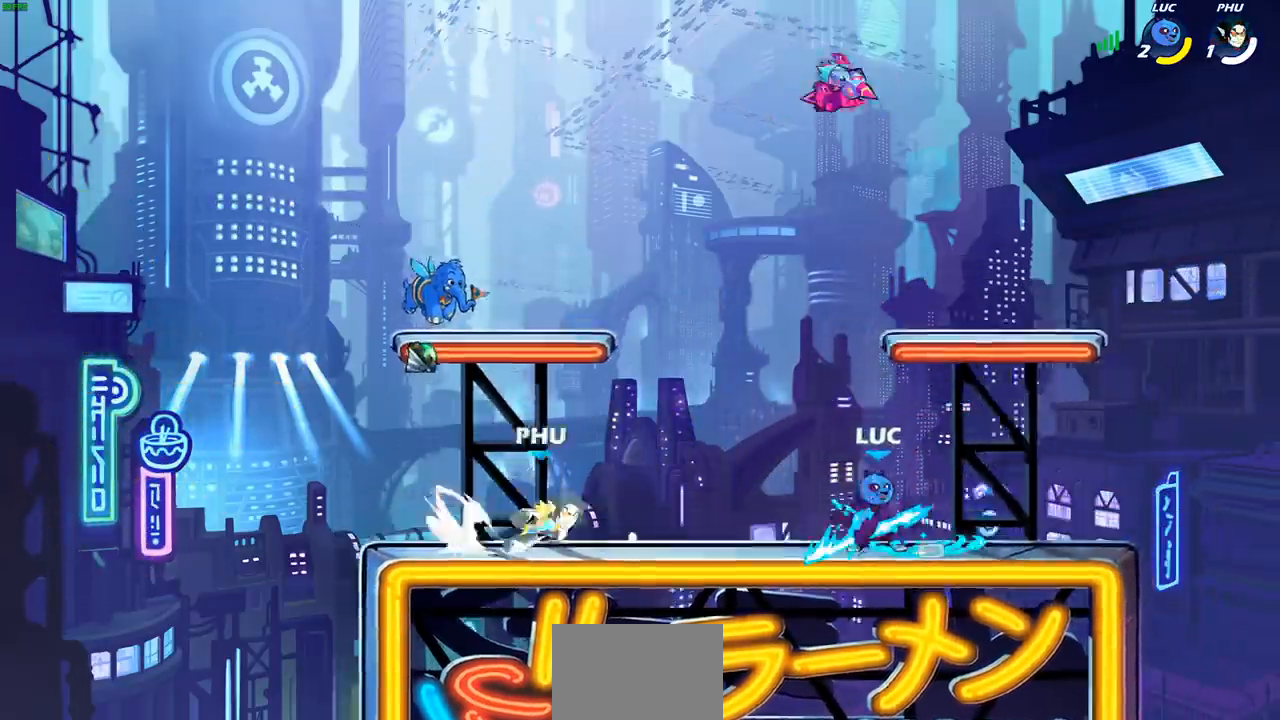
{"buttons": [], "left_stick": "center", "right_stick": "center", "events": [[17, "left_stick", "left"], [150, "R2", "down"], [167, "CROSS", "down"], [200, "R1", "down"], [217, "SQUARE", "down"], [217, "left_stick", "center"], [233, "CROSS", "up"], [267, "right_stick", "down-left"], [300, "R1", "up"], [317, "R2", "up"], [317, "SQUARE", "up"], [317, "right_stick", "center"]]}
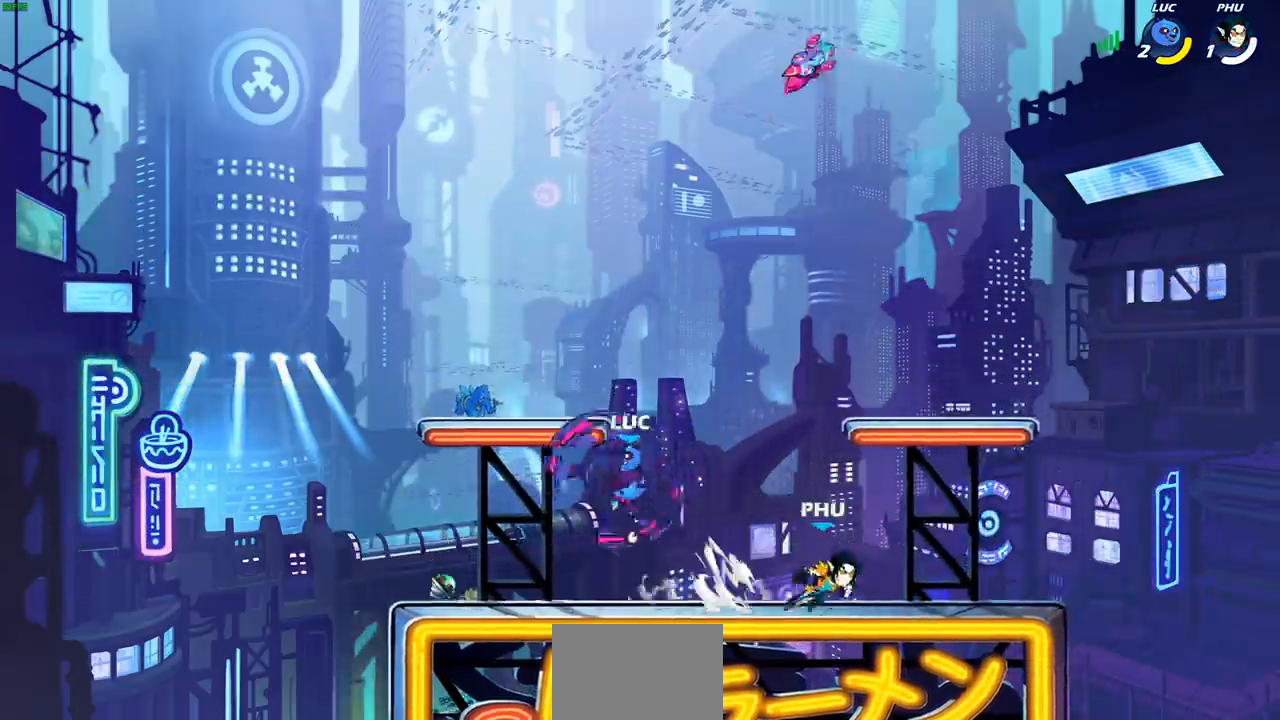
{"buttons": [], "left_stick": "right", "right_stick": "center", "events": [[117, "left_stick", "left"], [367, "left_stick", "right"]]}
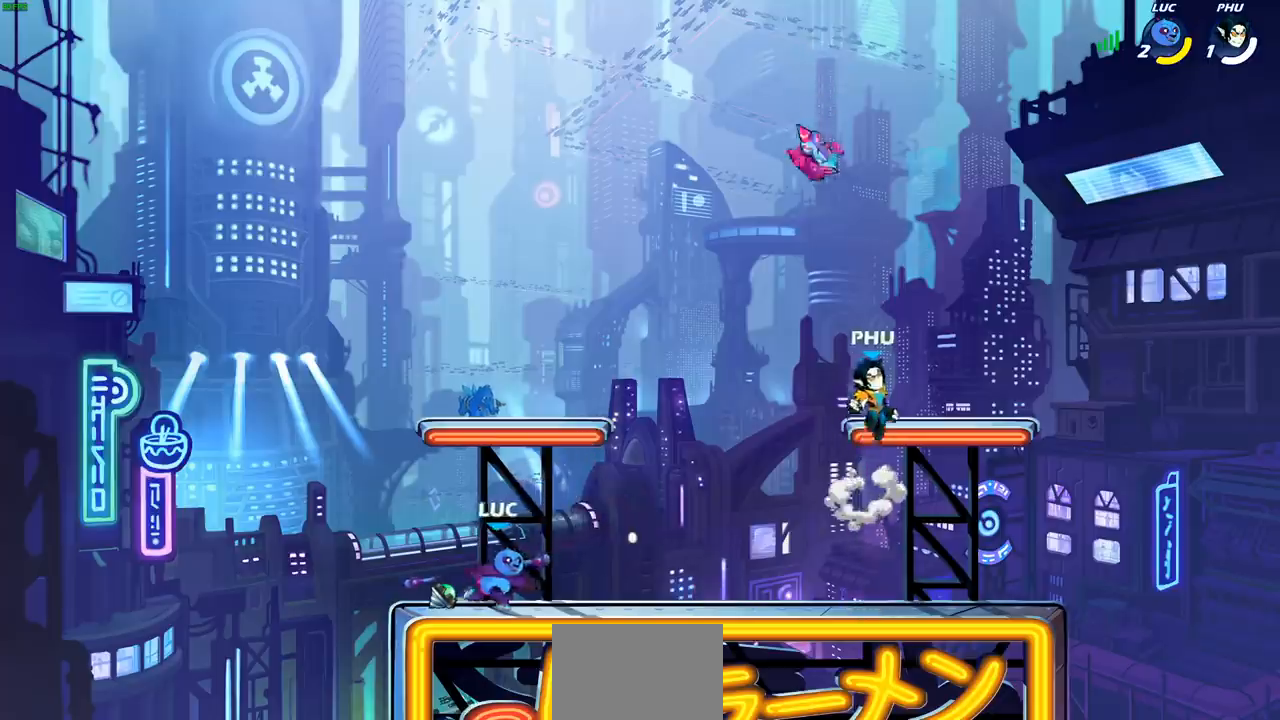
{"buttons": ["CROSS"], "left_stick": "left", "right_stick": "center", "events": [[83, "R2", "down"], [117, "left_stick", "down-right"], [267, "R2", "up"], [317, "left_stick", "down-left"], [400, "left_stick", "left"], [450, "CROSS", "down"]]}
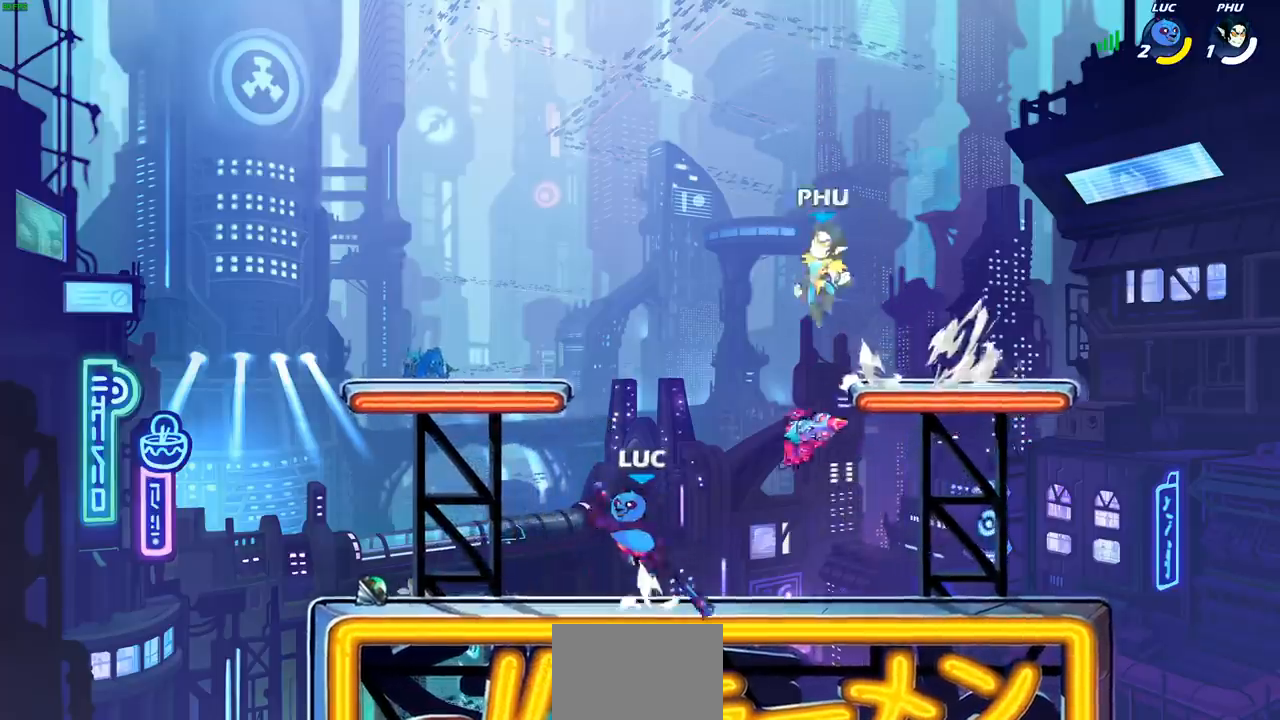
{"buttons": [], "left_stick": "center", "right_stick": "center", "events": [[33, "left_stick", "up-right"], [117, "SQUARE", "down"], [133, "CROSS", "up"], [167, "left_stick", "center"], [183, "SQUARE", "up"]]}
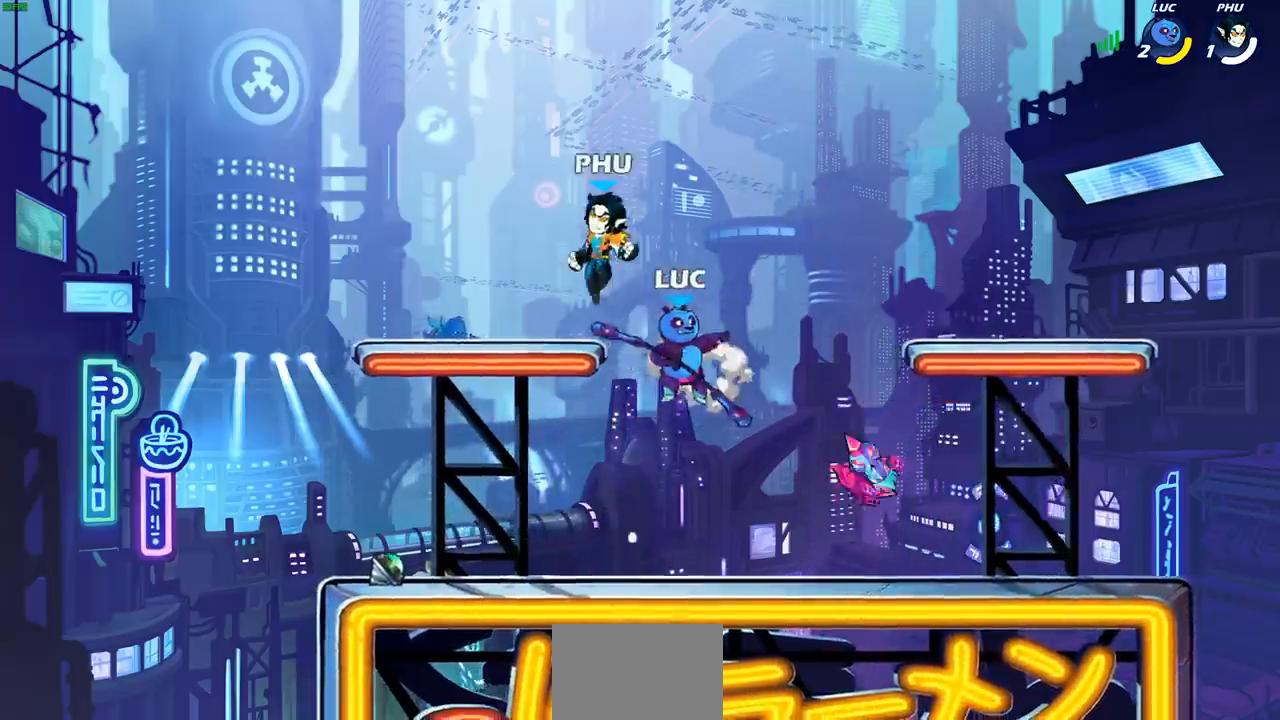
{"buttons": [], "left_stick": "center", "right_stick": "center", "events": [[167, "left_stick", "left"], [300, "CIRCLE", "down"], [333, "left_stick", "center"], [417, "CIRCLE", "up"]]}
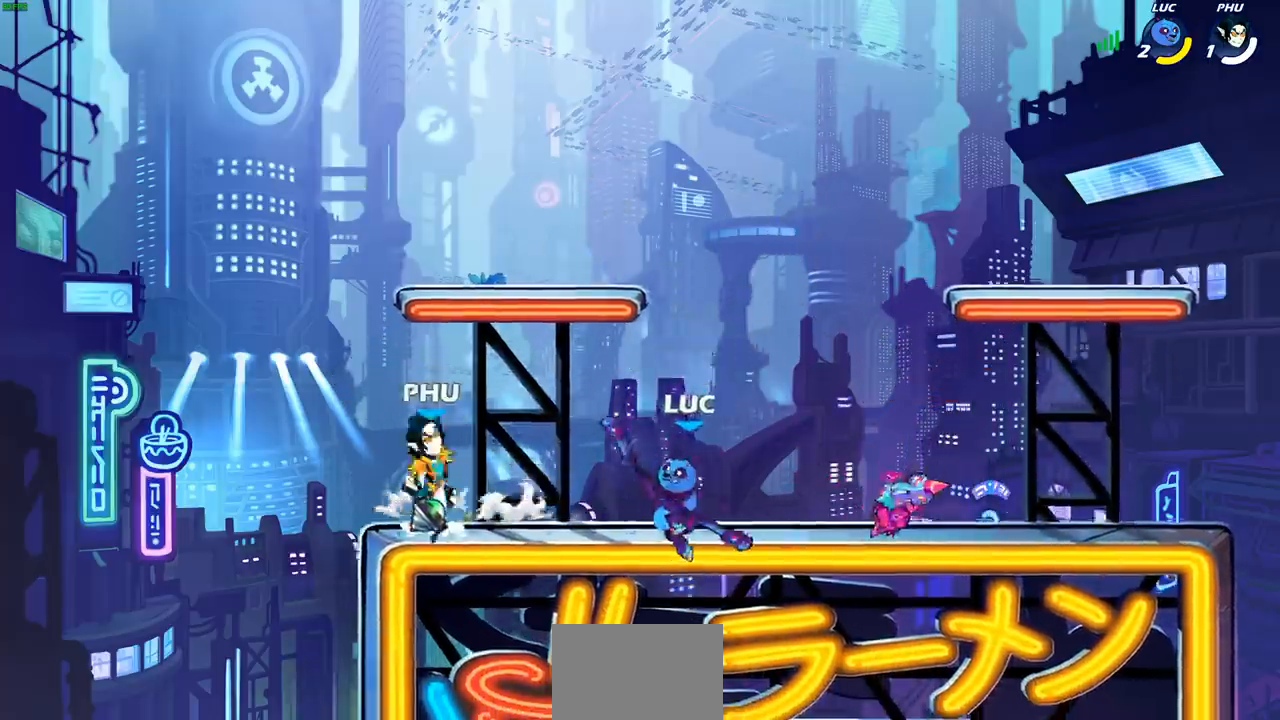
{"buttons": [], "left_stick": "right", "right_stick": "center", "events": [[283, "left_stick", "right"]]}
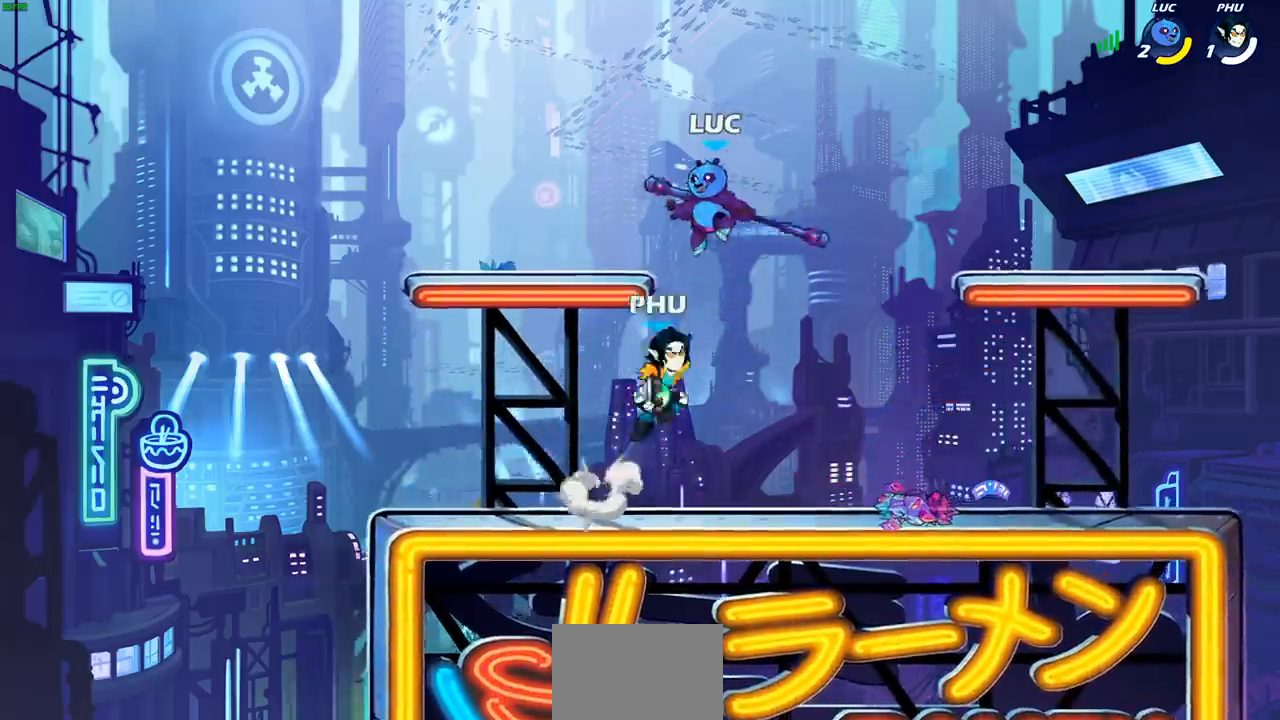
{"buttons": [], "left_stick": "center", "right_stick": "center", "events": [[33, "left_stick", "center"], [133, "CROSS", "down"], [183, "CROSS", "up"]]}
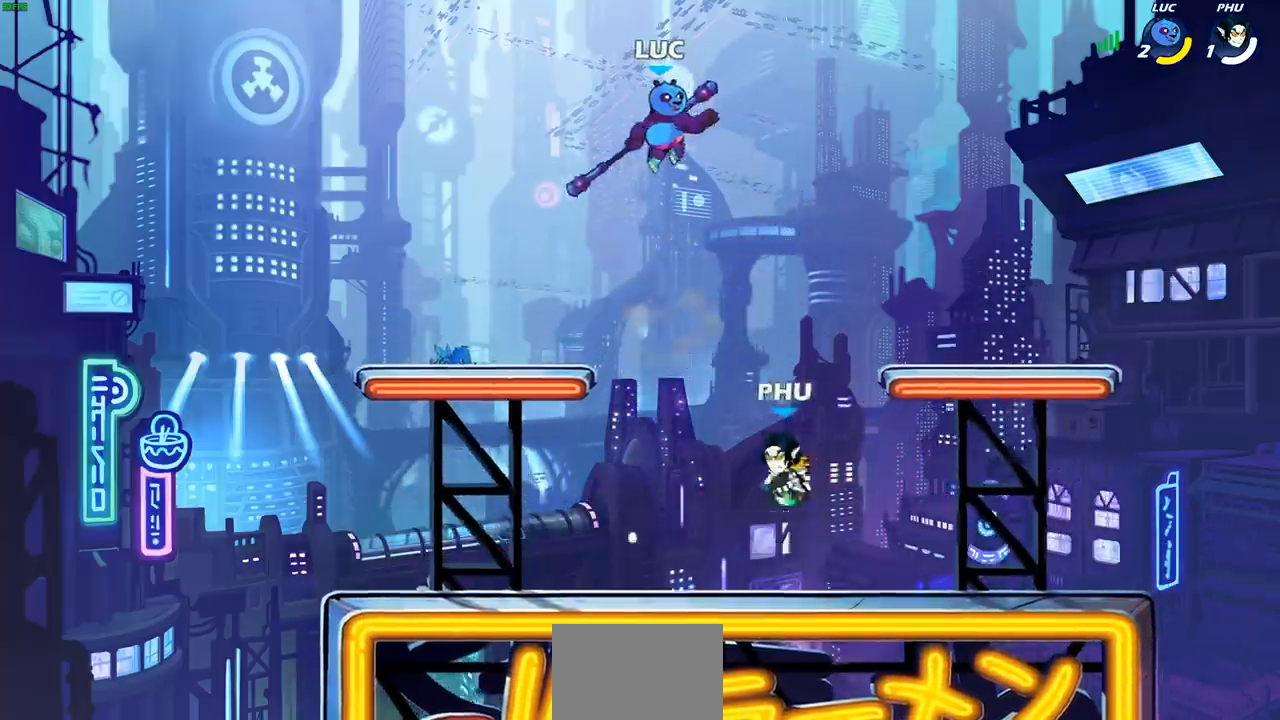
{"buttons": [], "left_stick": "center", "right_stick": "center", "events": [[183, "left_stick", "down"], [267, "R1", "down"], [333, "R1", "up"], [400, "left_stick", "center"]]}